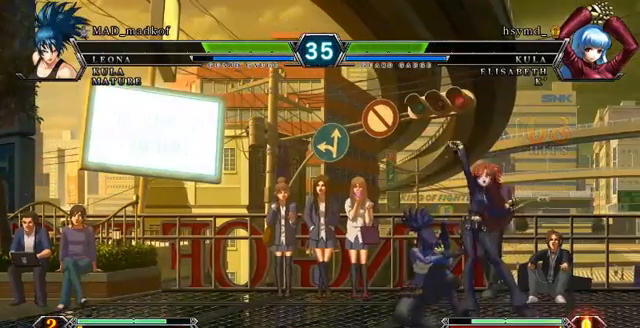
Gameplay with a controller (PlayStation layout); each line is a JSON object with the inputs held at the frame after it. "events" lists button and stick changes between this image and that frame as [ms after this image, input, new state], when the widget could be followed in between. Not read: CIRCLE L3 R2 R3.
{"buttons": [], "left_stick": "down", "events": []}
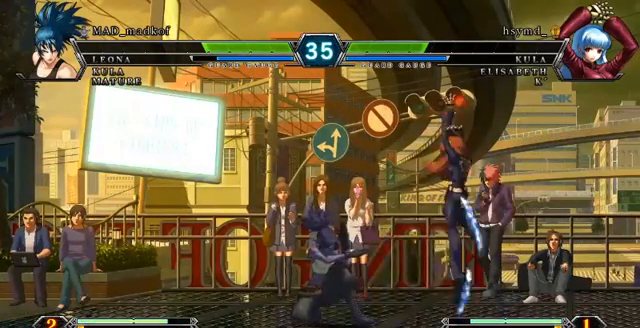
{"buttons": [], "left_stick": "down", "events": []}
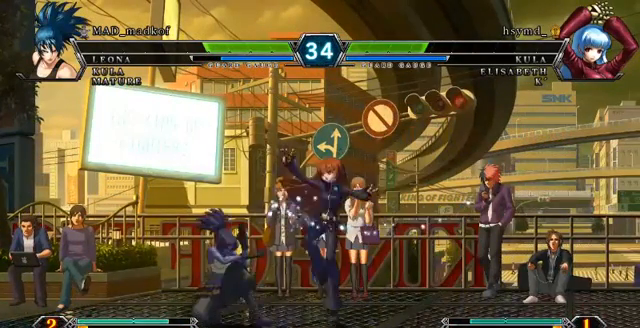
{"buttons": [], "left_stick": "down", "events": [[333, "left_stick", "center"], [476, "left_stick", "down"]]}
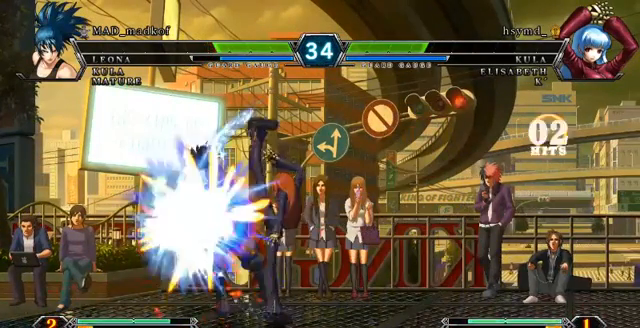
{"buttons": [], "left_stick": "down", "events": []}
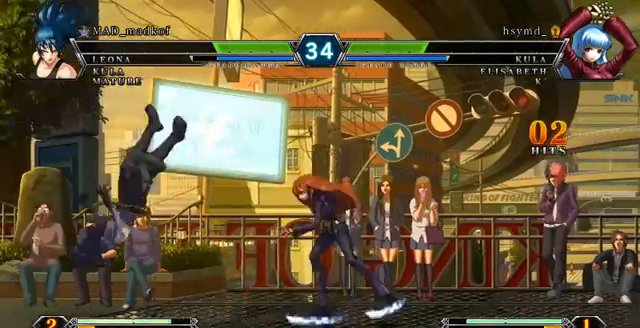
{"buttons": [], "left_stick": "down", "events": []}